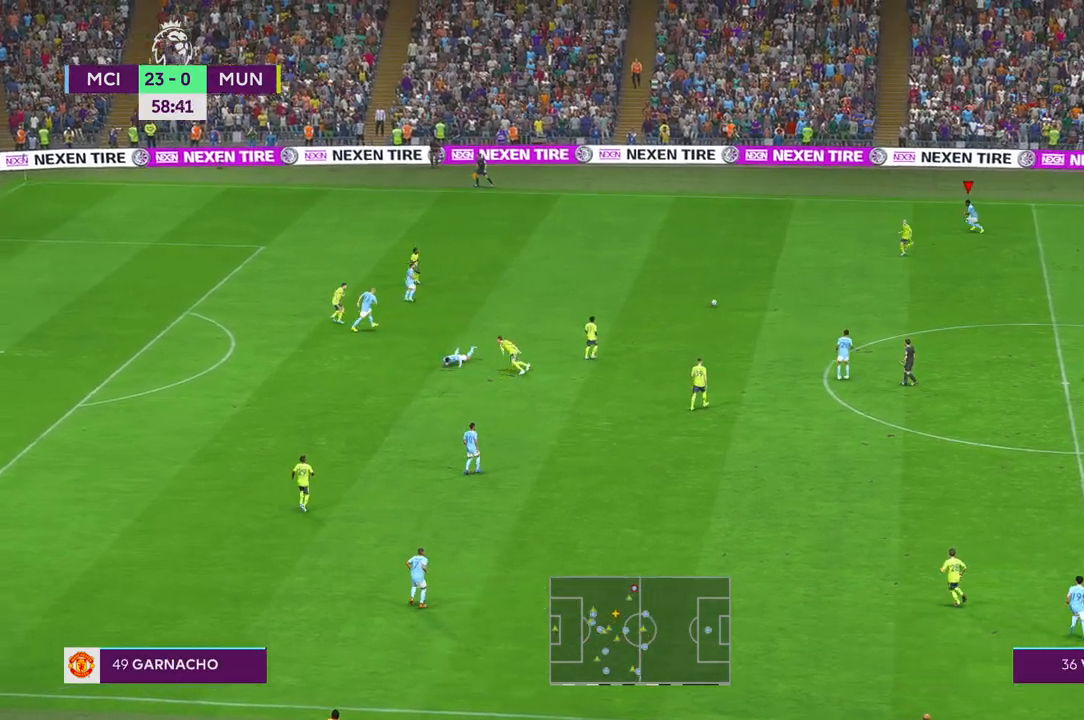
Gameplay with a controller (Xbox layout); each line is a JSON object with the inputs held at the frame after it. "events" lists button and stick changes between this image and that frame as [ms after this image, input, new state], when the widget could be followed in between. Not read: L3 R3 START.
{"buttons": ["R2"], "left_stick": "down-left", "right_stick": "center", "events": [[283, "left_stick", "down-left"]]}
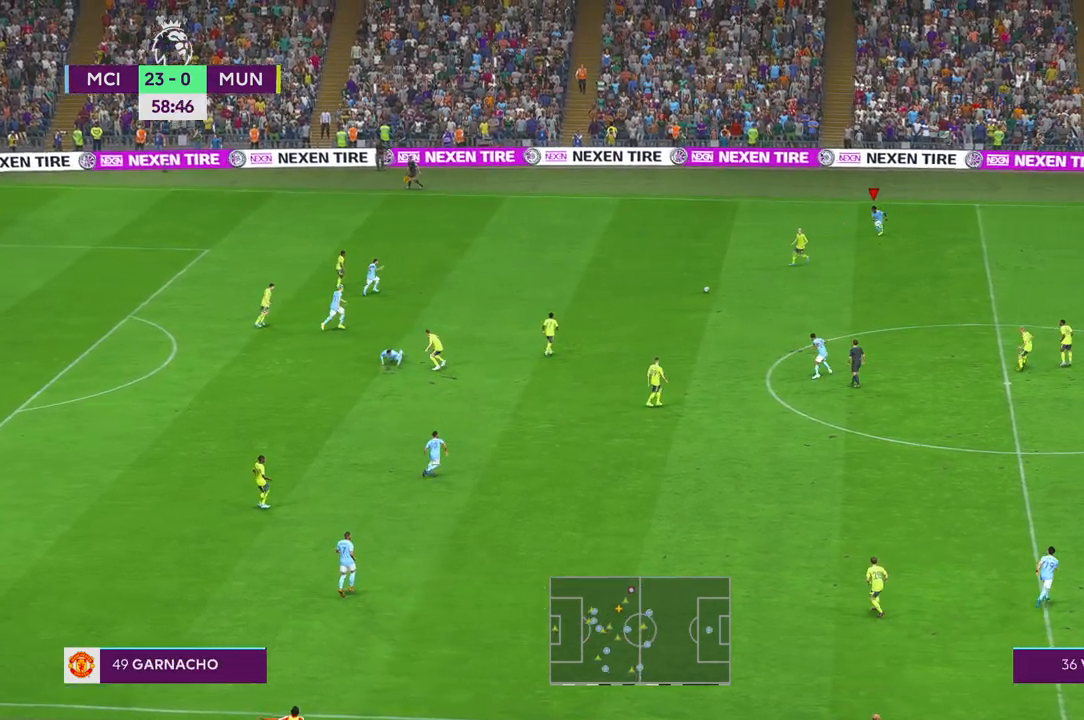
{"buttons": ["R2"], "left_stick": "down-left", "right_stick": "center", "events": [[100, "X", "down"], [117, "X", "up"]]}
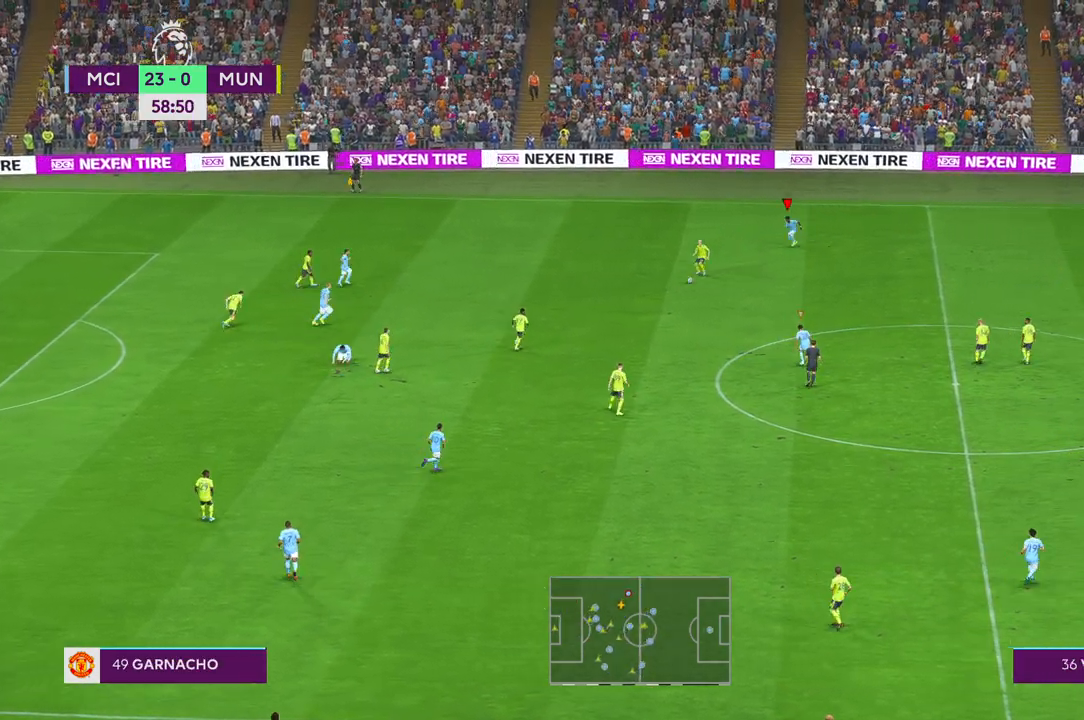
{"buttons": ["R2"], "left_stick": "center", "right_stick": "center", "events": [[267, "left_stick", "center"]]}
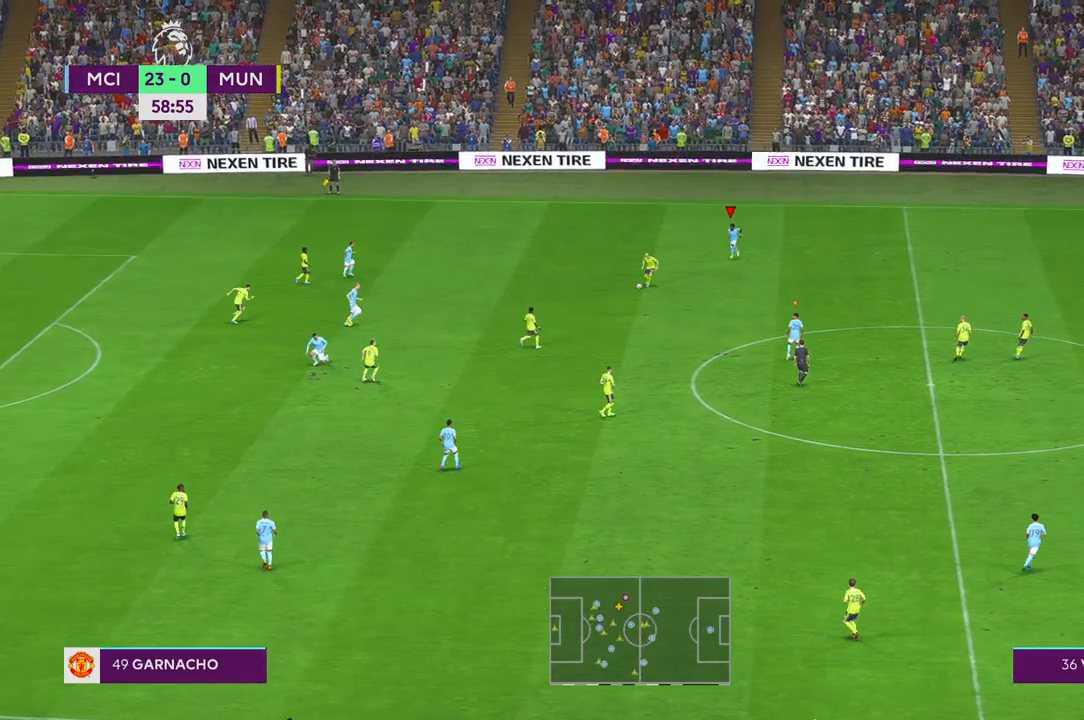
{"buttons": ["R2"], "left_stick": "down-left", "right_stick": "center", "events": [[33, "A", "down"], [33, "left_stick", "down"], [133, "left_stick", "down-left"], [183, "A", "up"]]}
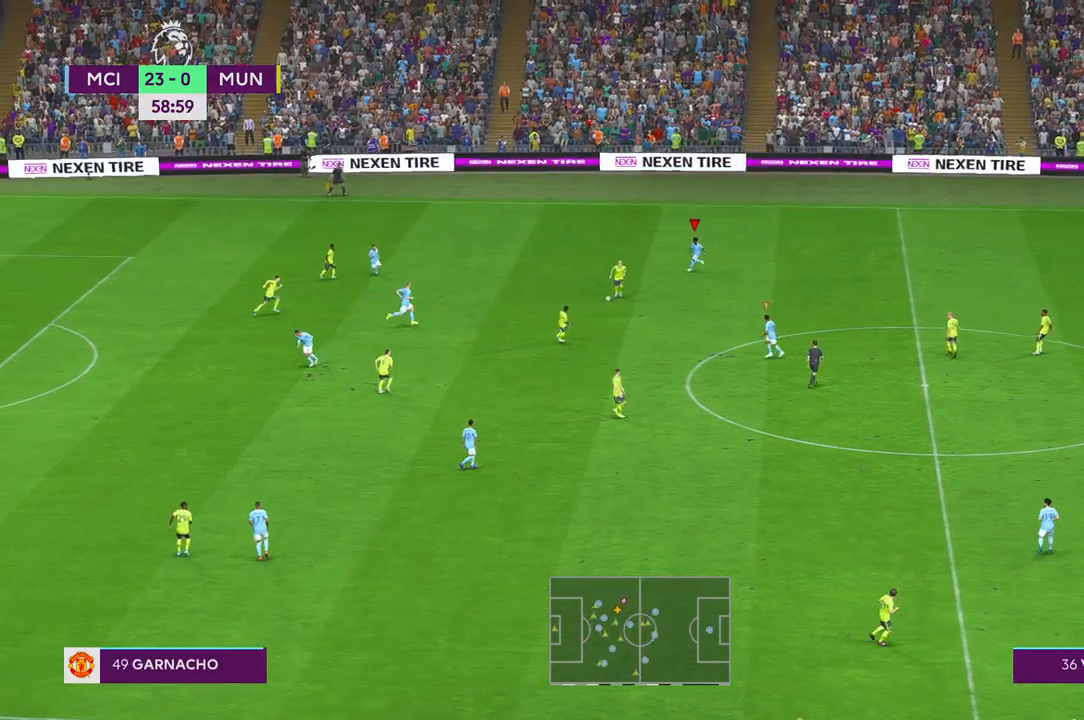
{"buttons": ["R2"], "left_stick": "down", "right_stick": "center", "events": [[100, "A", "down"], [133, "left_stick", "center"], [167, "A", "up"], [417, "left_stick", "down"]]}
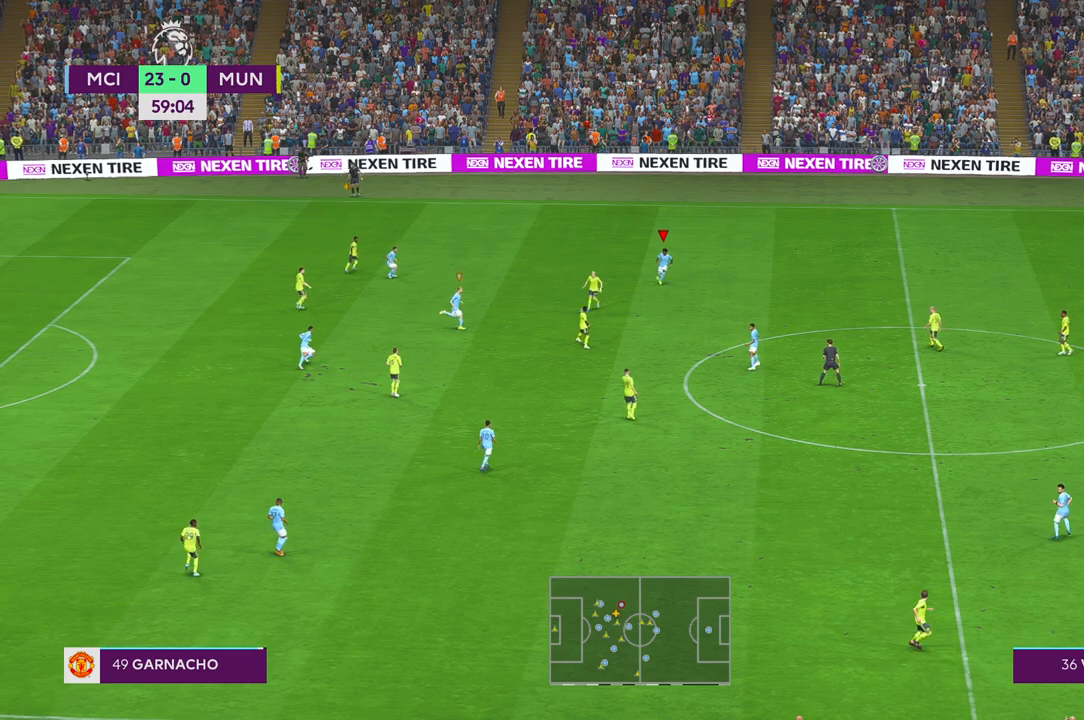
{"buttons": ["R2"], "left_stick": "center", "right_stick": "center", "events": [[417, "left_stick", "center"]]}
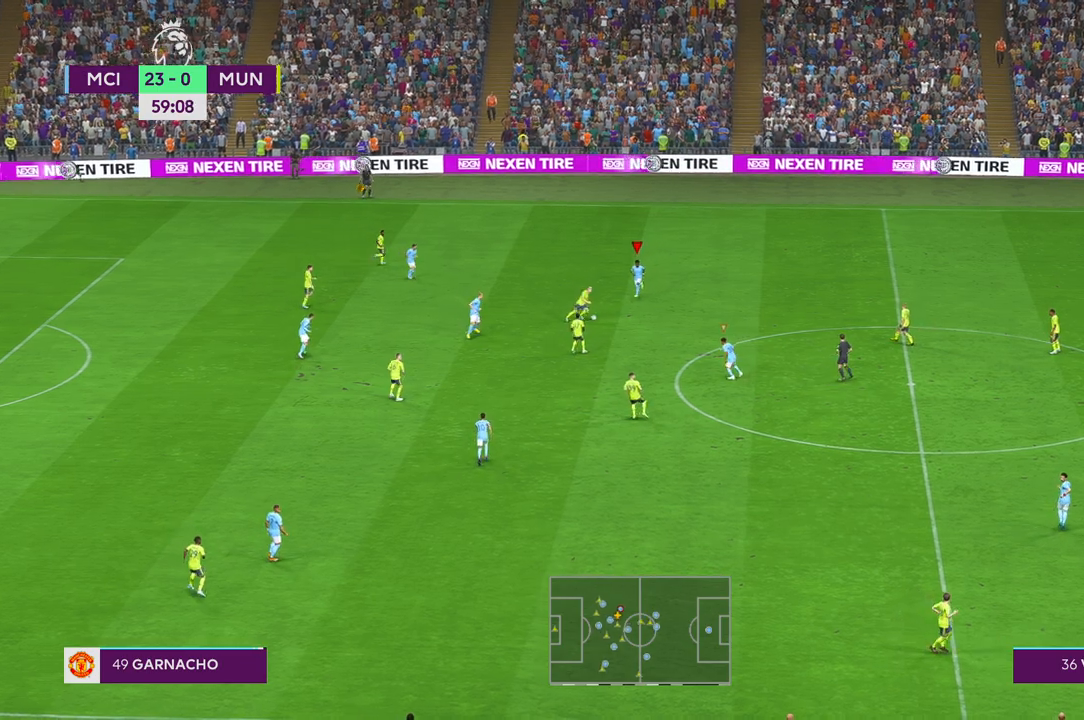
{"buttons": ["R2"], "left_stick": "down-right", "right_stick": "center", "events": [[33, "A", "down"], [100, "A", "up"], [150, "left_stick", "down"], [233, "left_stick", "down-right"]]}
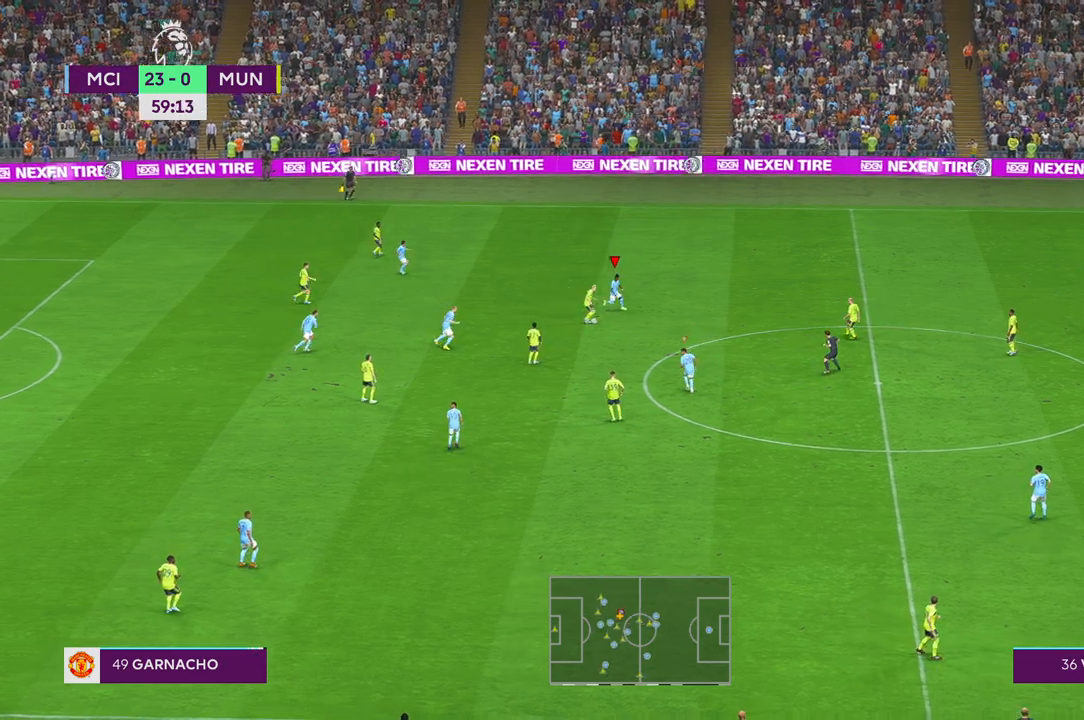
{"buttons": ["R2"], "left_stick": "down-right", "right_stick": "center", "events": [[400, "DPAD_UP", "down"], [450, "DPAD_UP", "up"]]}
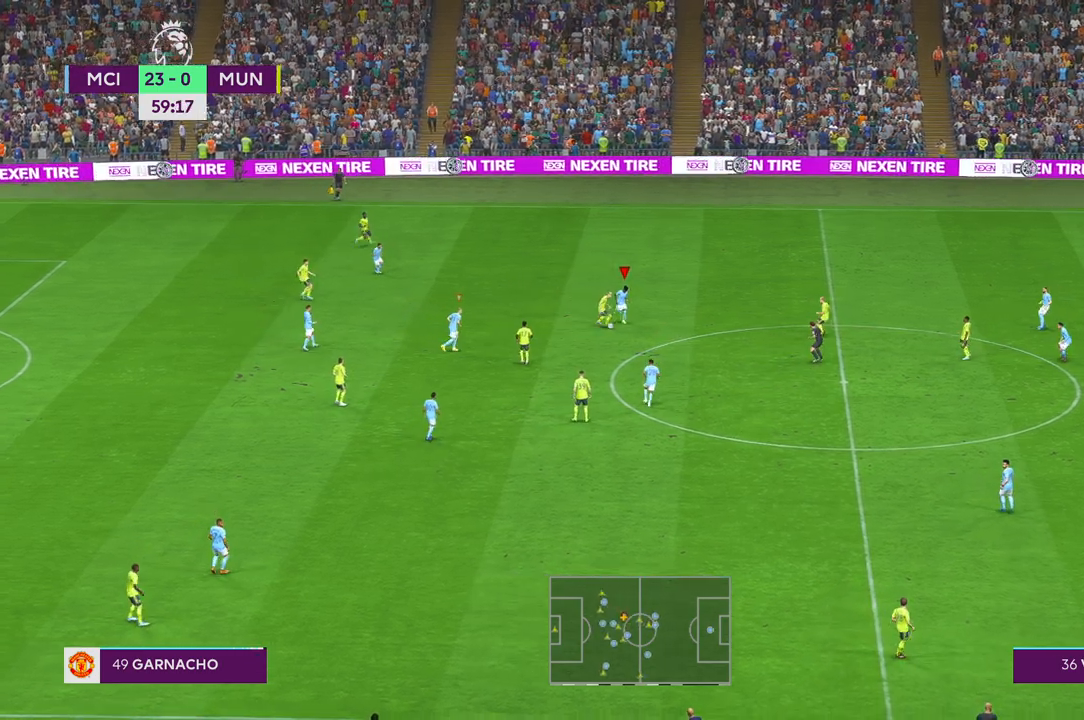
{"buttons": ["R2"], "left_stick": "down", "right_stick": "center", "events": [[350, "left_stick", "down"]]}
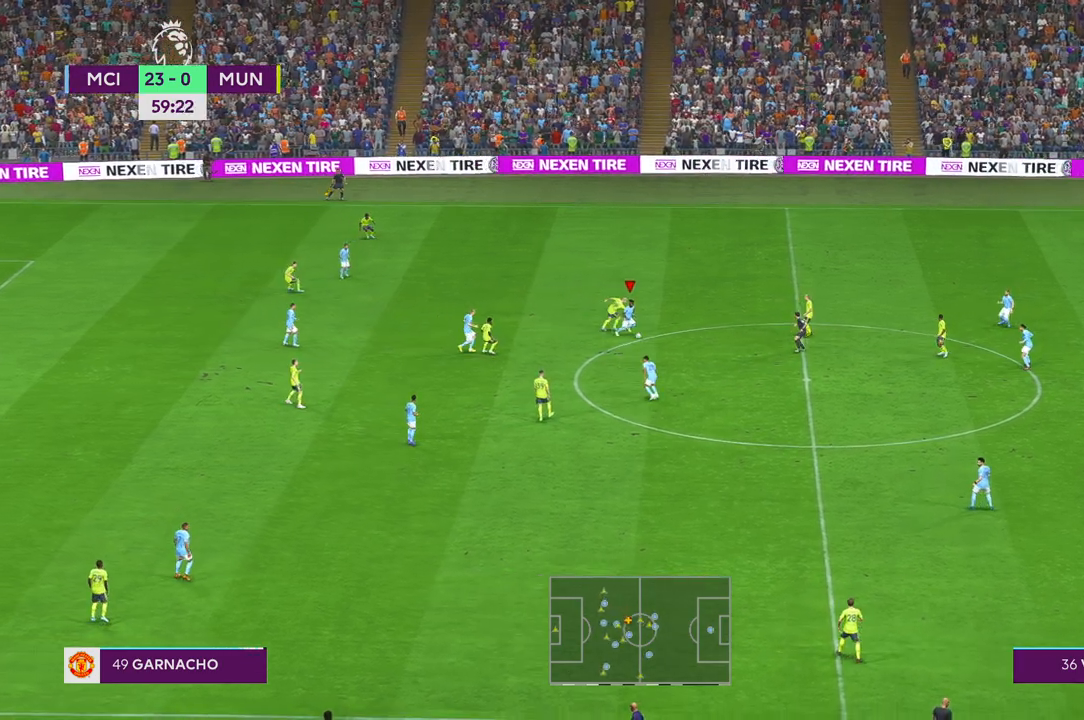
{"buttons": ["R2"], "left_stick": "down-left", "right_stick": "center", "events": [[350, "L1", "down"], [350, "left_stick", "down-left"], [483, "L1", "up"]]}
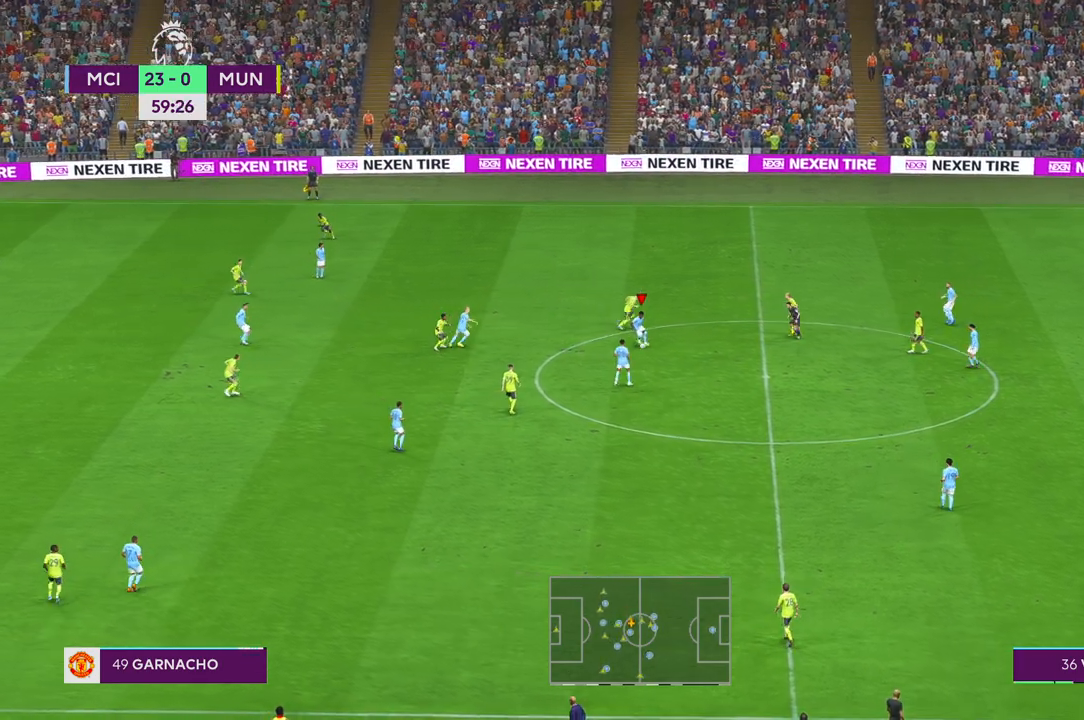
{"buttons": ["R2"], "left_stick": "down-left", "right_stick": "center", "events": []}
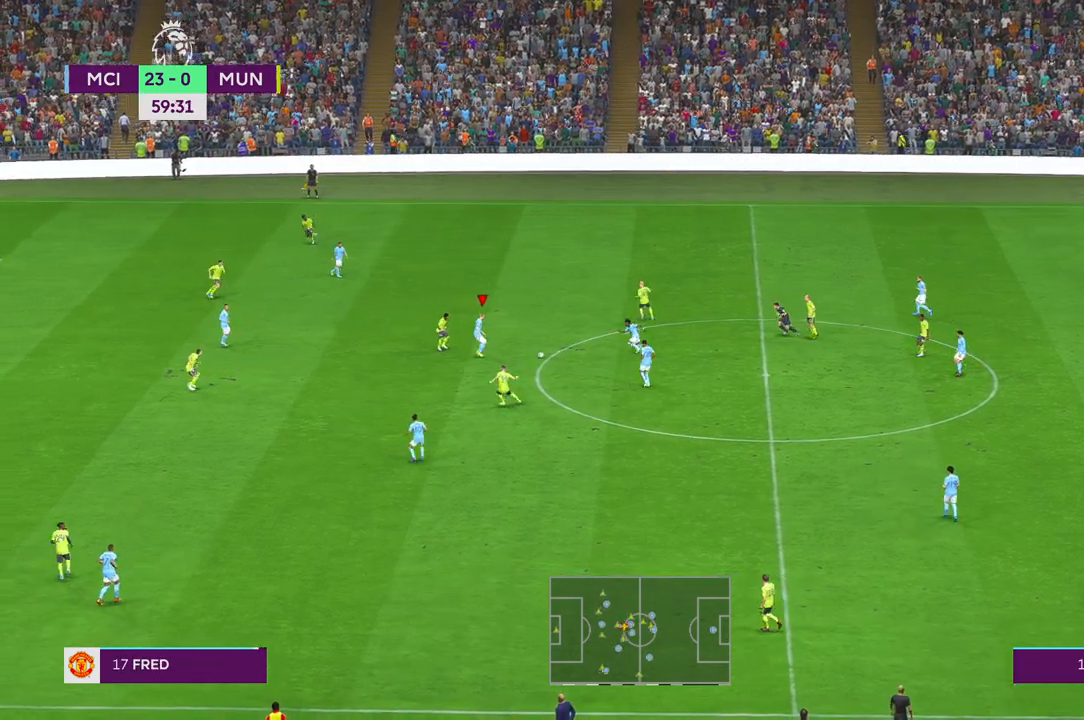
{"buttons": ["R2"], "left_stick": "down-left", "right_stick": "center", "events": []}
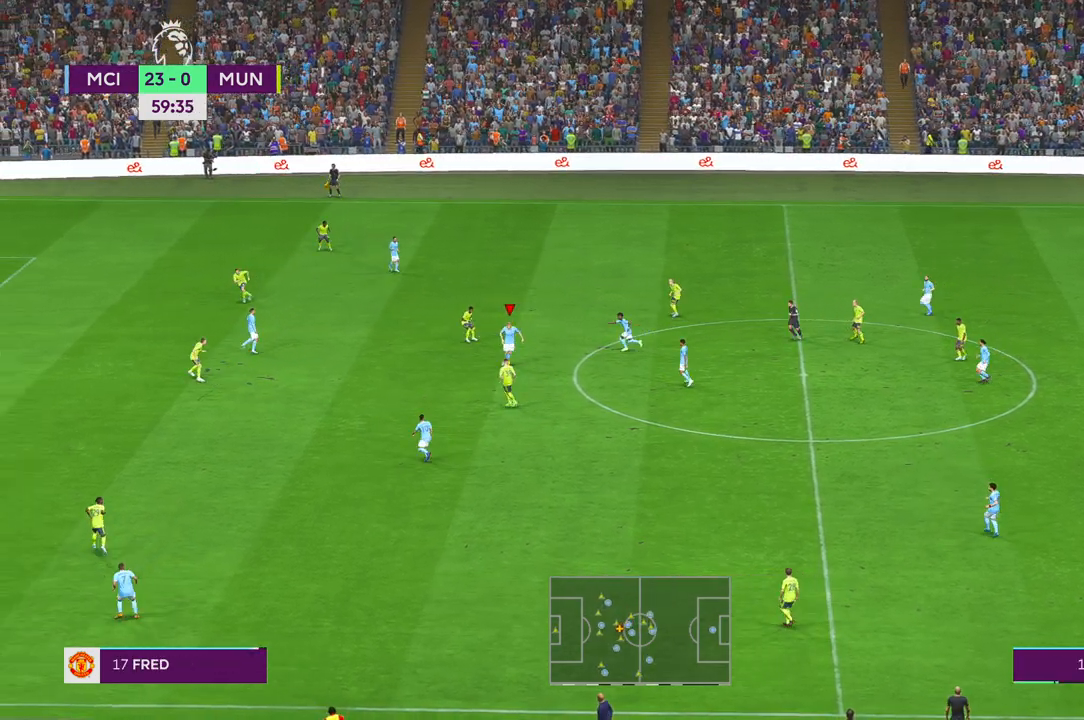
{"buttons": ["R2"], "left_stick": "left", "right_stick": "center", "events": [[217, "left_stick", "left"]]}
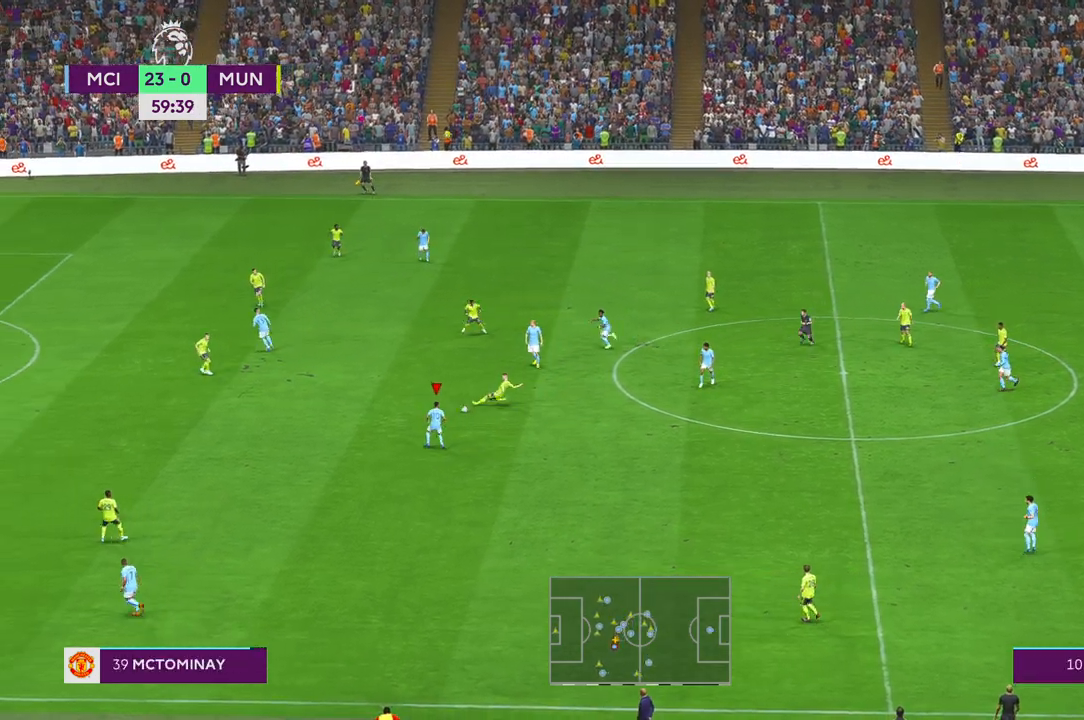
{"buttons": ["R2"], "left_stick": "left", "right_stick": "center", "events": []}
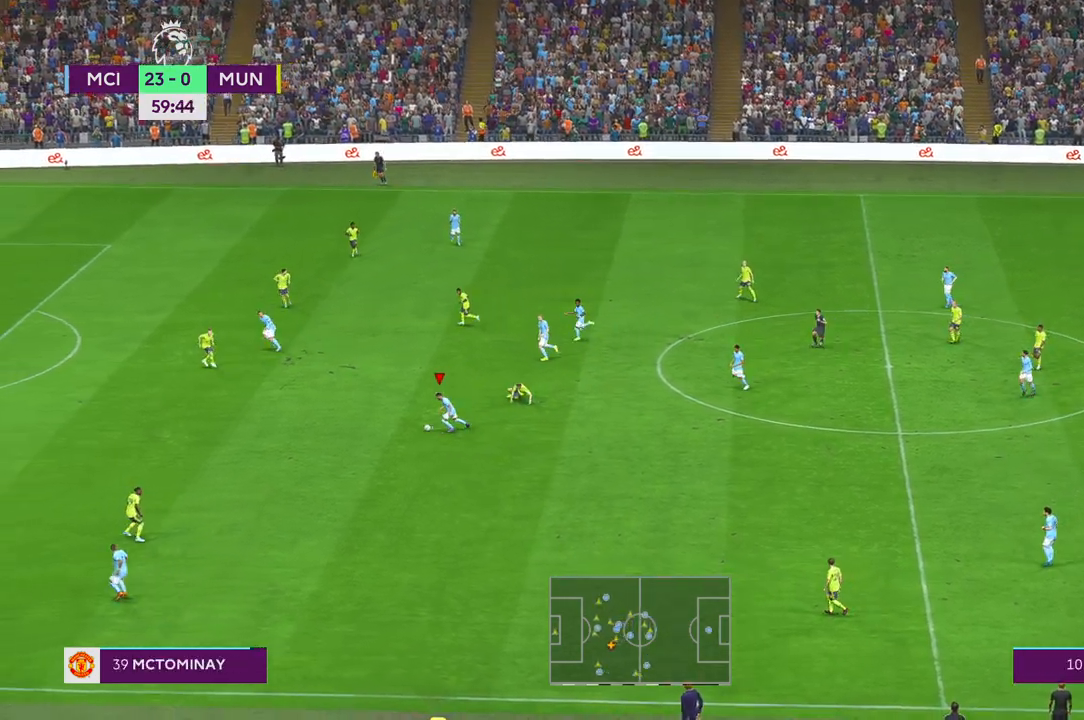
{"buttons": ["R2"], "left_stick": "up-left", "right_stick": "center", "events": [[383, "left_stick", "up-left"]]}
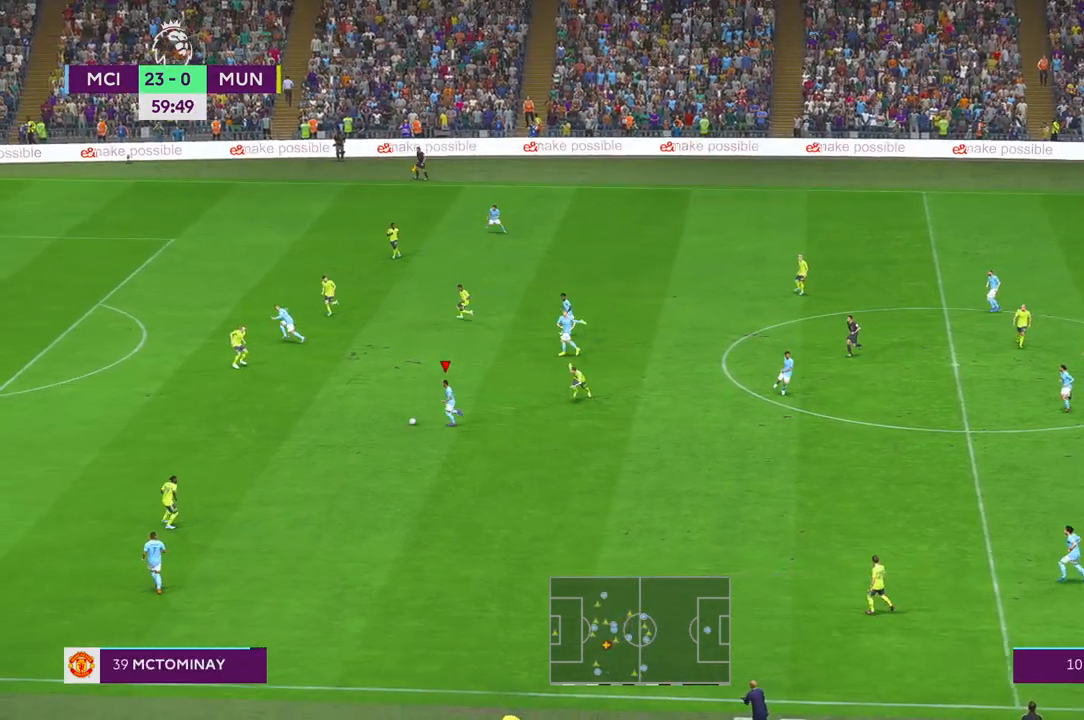
{"buttons": ["R2"], "left_stick": "up-left", "right_stick": "center", "events": []}
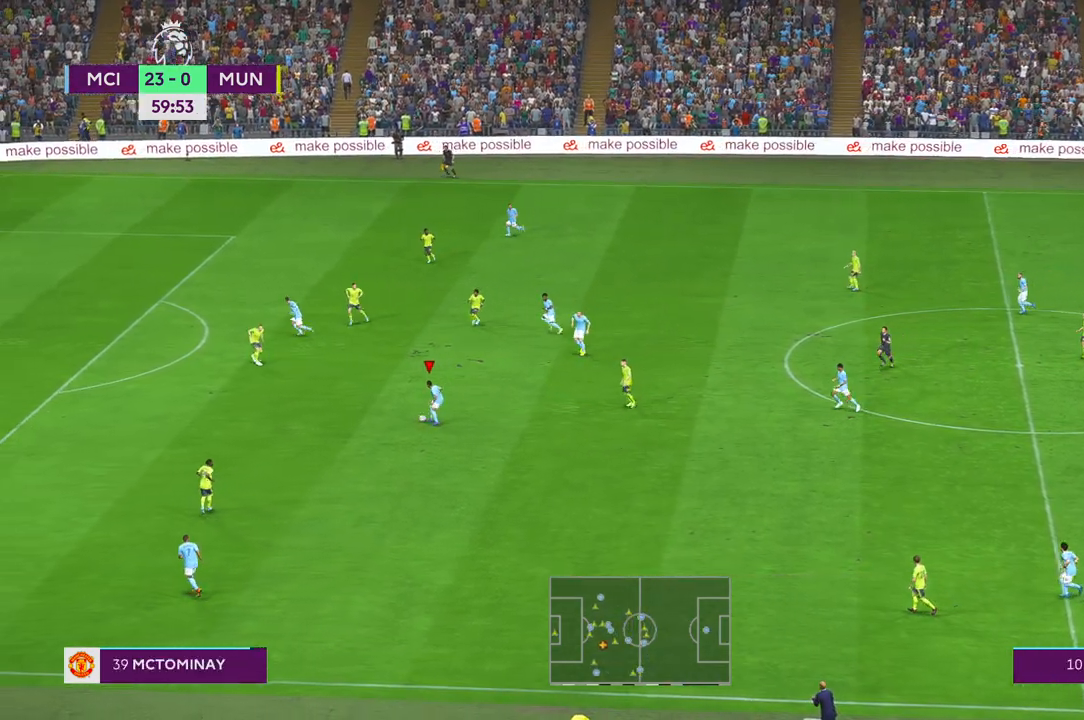
{"buttons": ["R2"], "left_stick": "up-left", "right_stick": "center", "events": [[167, "Y", "down"], [217, "Y", "up"], [300, "Y", "down"], [400, "Y", "up"]]}
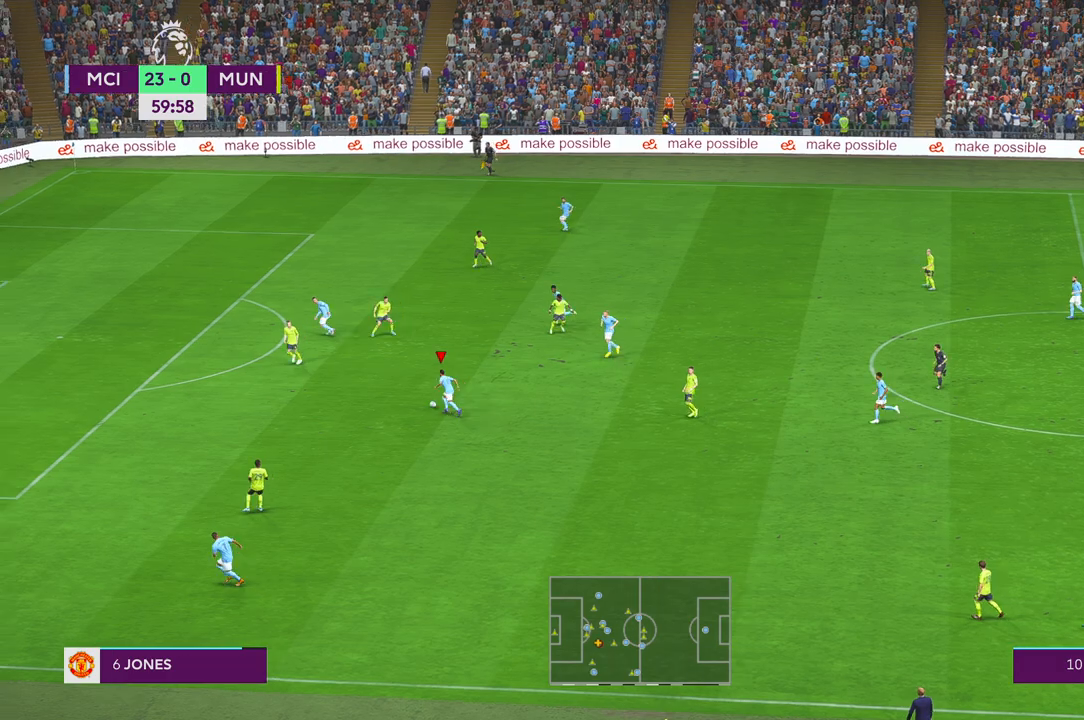
{"buttons": ["R2"], "left_stick": "left", "right_stick": "center", "events": [[233, "left_stick", "left"]]}
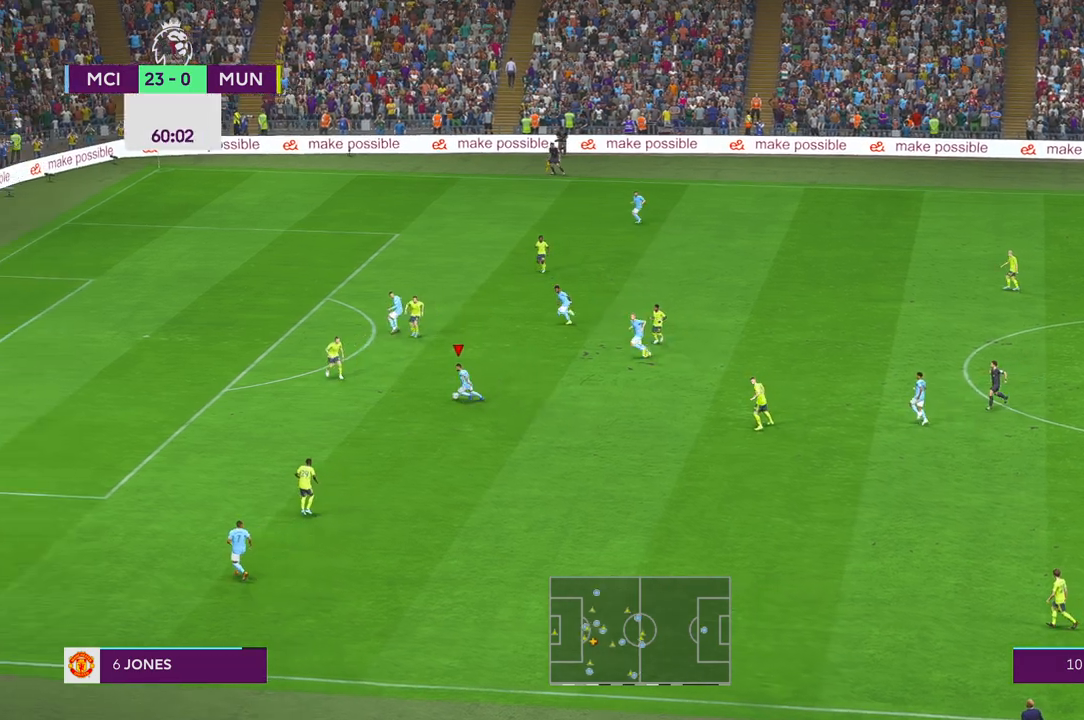
{"buttons": ["R2"], "left_stick": "up", "right_stick": "center", "events": [[233, "left_stick", "up-left"], [333, "left_stick", "up"]]}
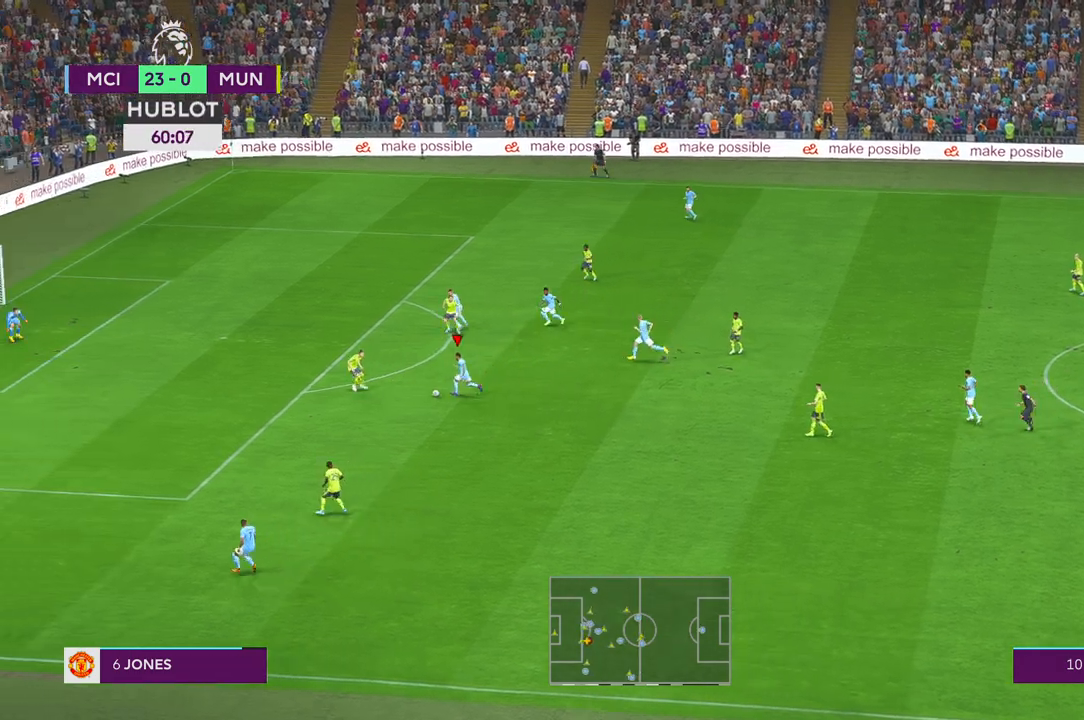
{"buttons": ["R2"], "left_stick": "up", "right_stick": "center", "events": []}
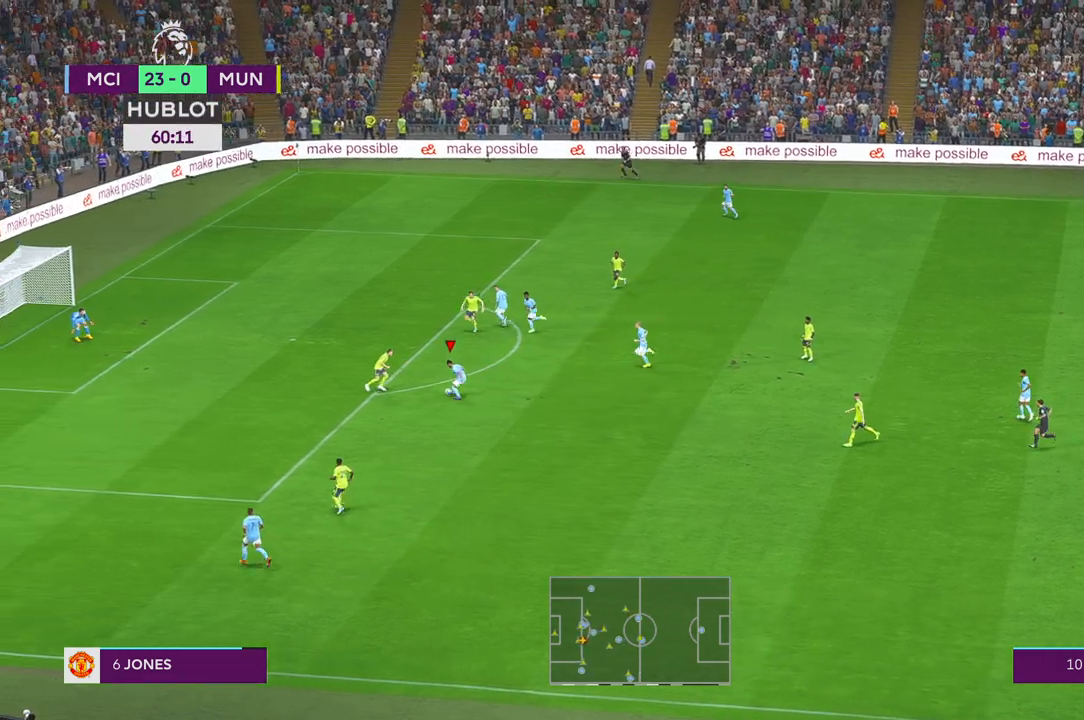
{"buttons": ["R2"], "left_stick": "up", "right_stick": "center", "events": []}
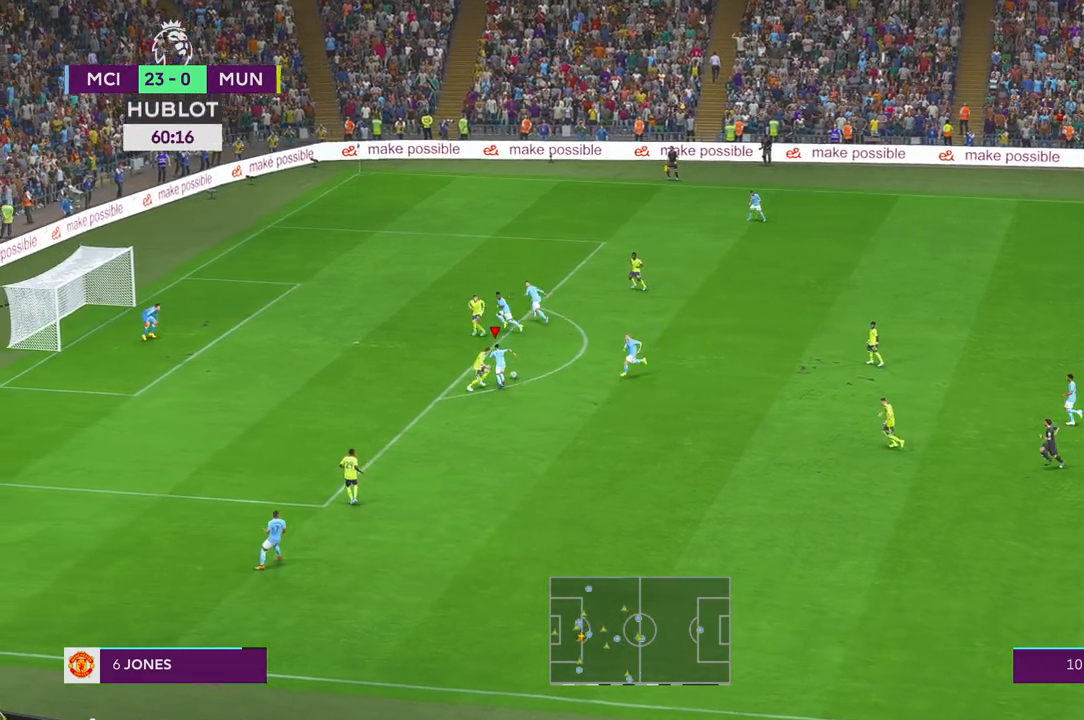
{"buttons": ["R2"], "left_stick": "up", "right_stick": "center", "events": []}